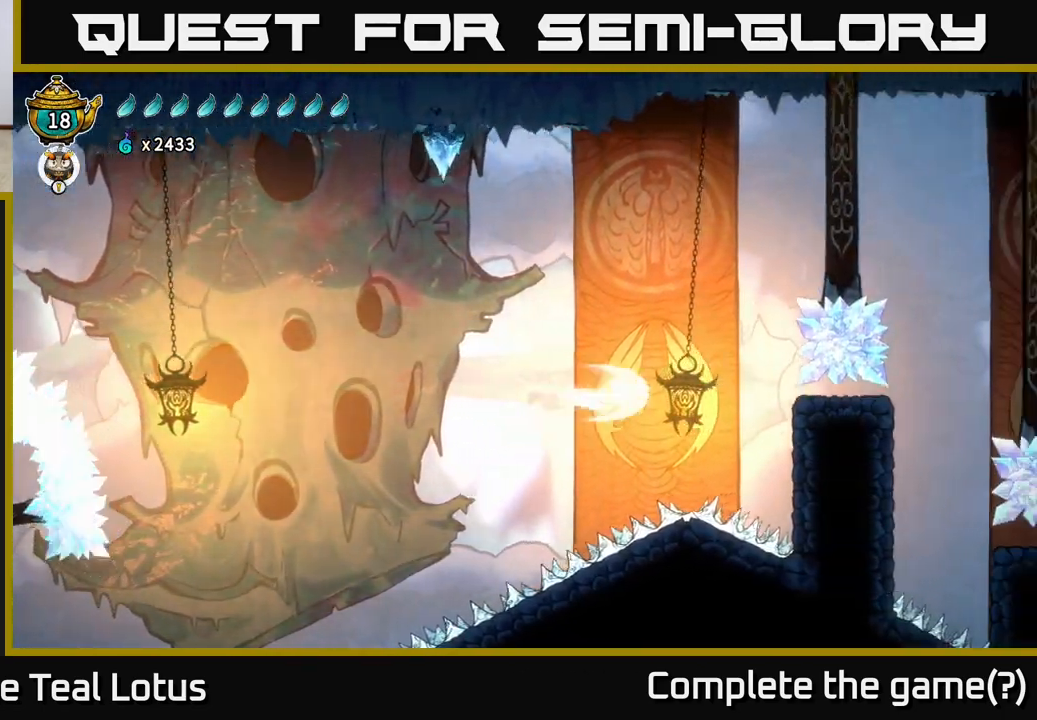
Gameplay with a controller (Xbox layout); each line is a JSON object with the inputs held at the frame after it. "events" lists button and stick changes between this image and that frame as [ms after this image, input, new state], when the widget could be followed in between.
{"buttons": ["L2"], "left_stick": "right", "right_stick": "center", "events": [[183, "R2", "up"], [283, "left_stick", "center"], [383, "left_stick", "right"]]}
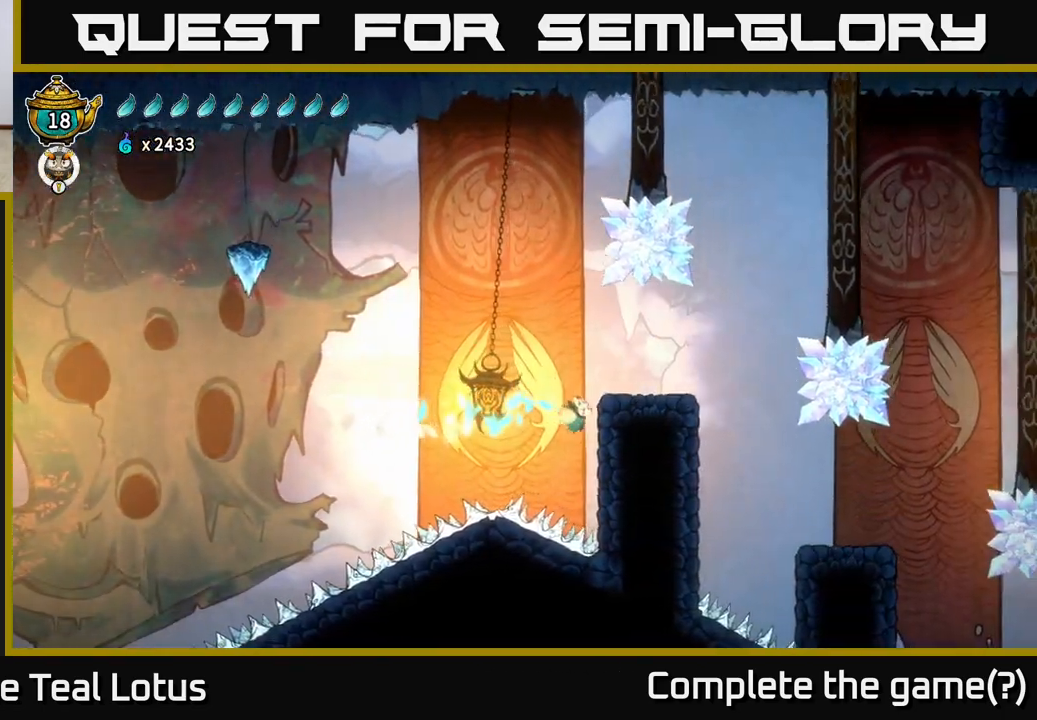
{"buttons": [], "left_stick": "right", "right_stick": "center", "events": [[67, "L2", "up"], [133, "A", "down"], [350, "A", "up"]]}
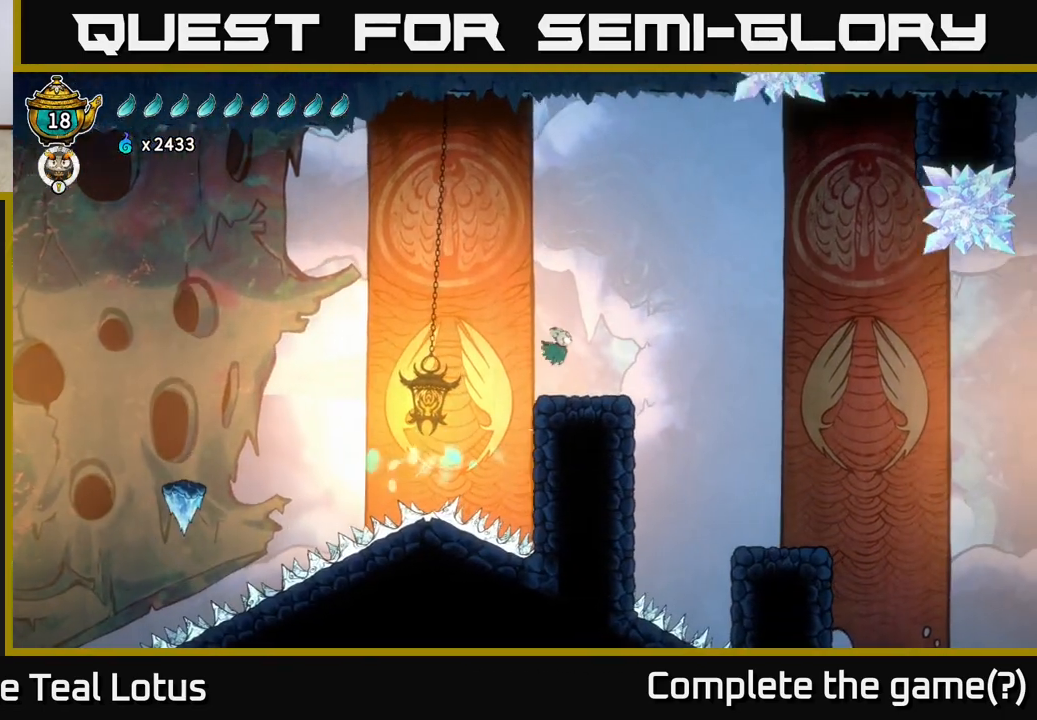
{"buttons": [], "left_stick": "right", "right_stick": "center", "events": [[133, "left_stick", "center"], [483, "left_stick", "right"]]}
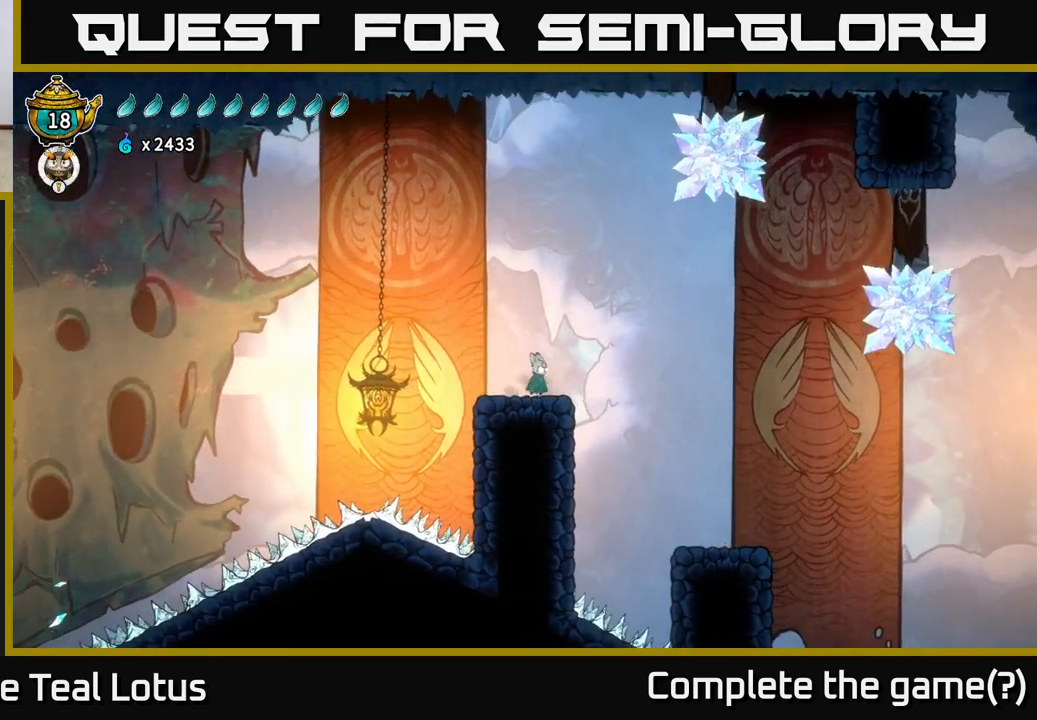
{"buttons": ["A"], "left_stick": "right", "right_stick": "center", "events": [[50, "A", "down"]]}
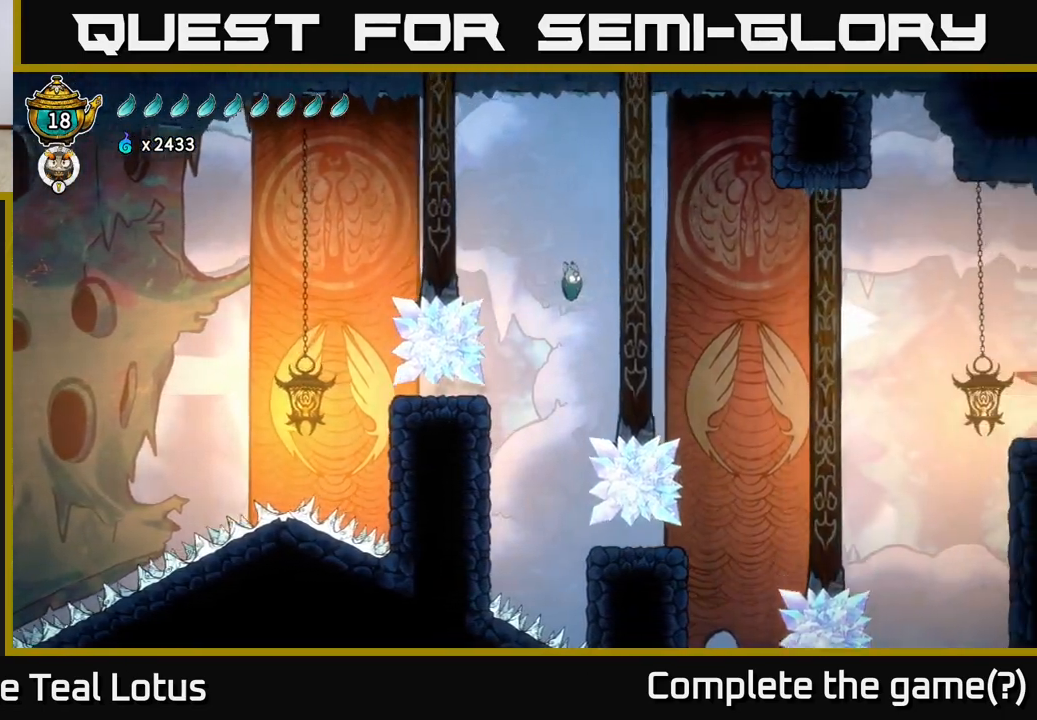
{"buttons": [], "left_stick": "down-left", "right_stick": "center", "events": [[17, "R2", "down"], [50, "A", "up"], [317, "R2", "up"], [333, "left_stick", "left"], [400, "left_stick", "down-left"]]}
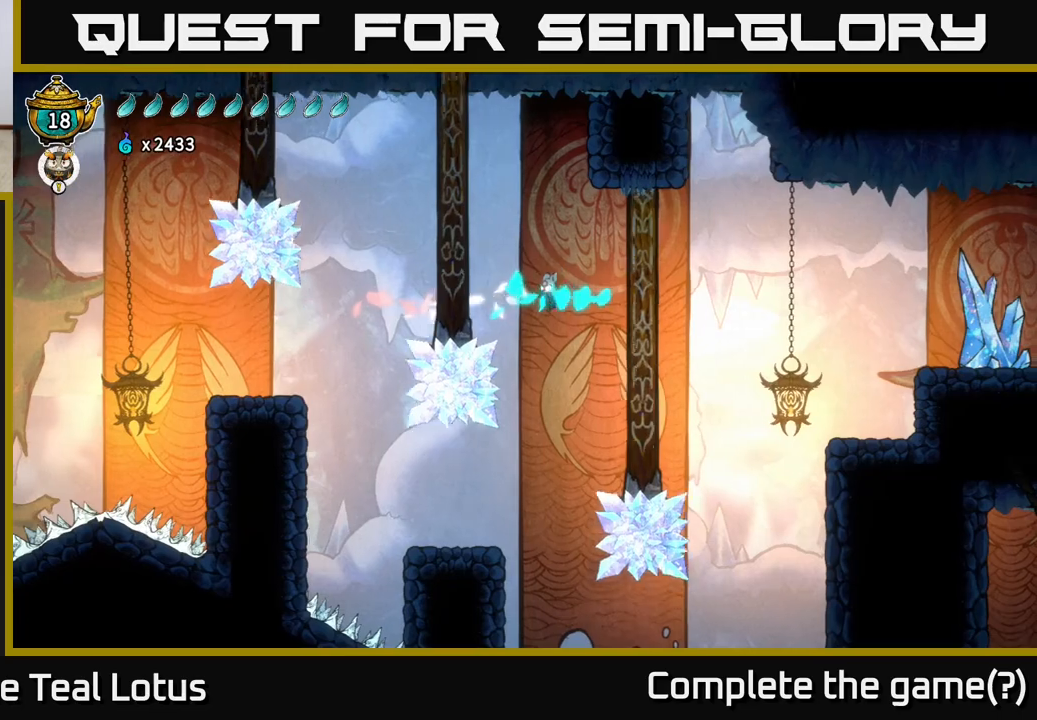
{"buttons": [], "left_stick": "right", "right_stick": "center", "events": [[33, "left_stick", "center"], [117, "left_stick", "left"], [267, "left_stick", "right"], [283, "L2", "down"], [383, "L2", "up"]]}
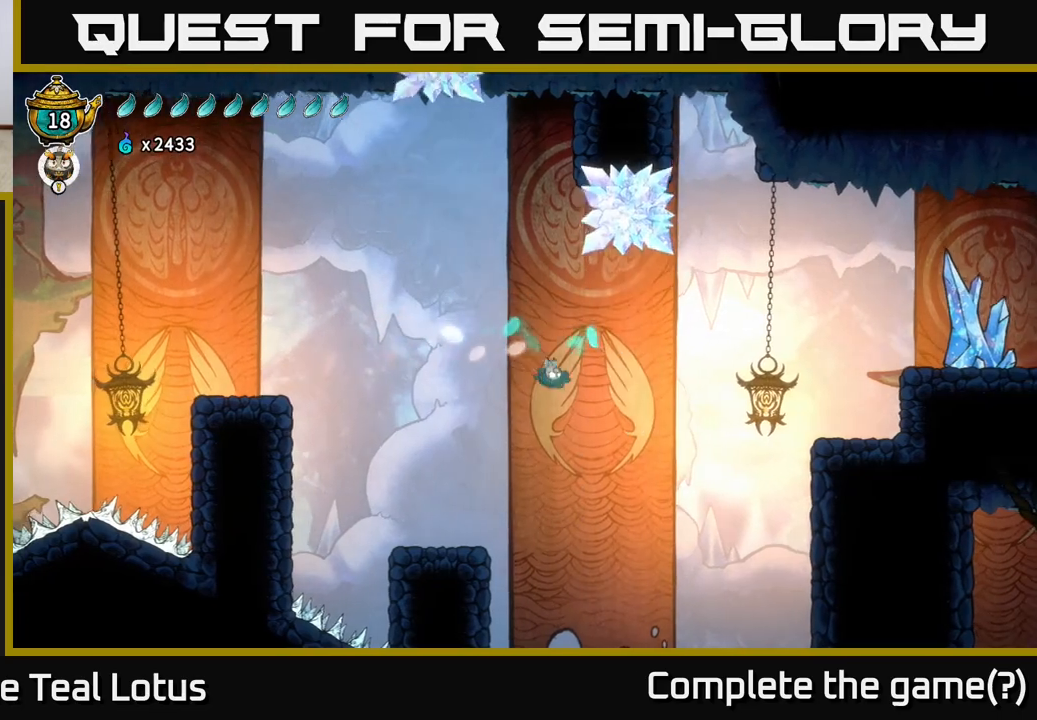
{"buttons": [], "left_stick": "right", "right_stick": "center", "events": [[17, "L2", "down"], [200, "L2", "up"]]}
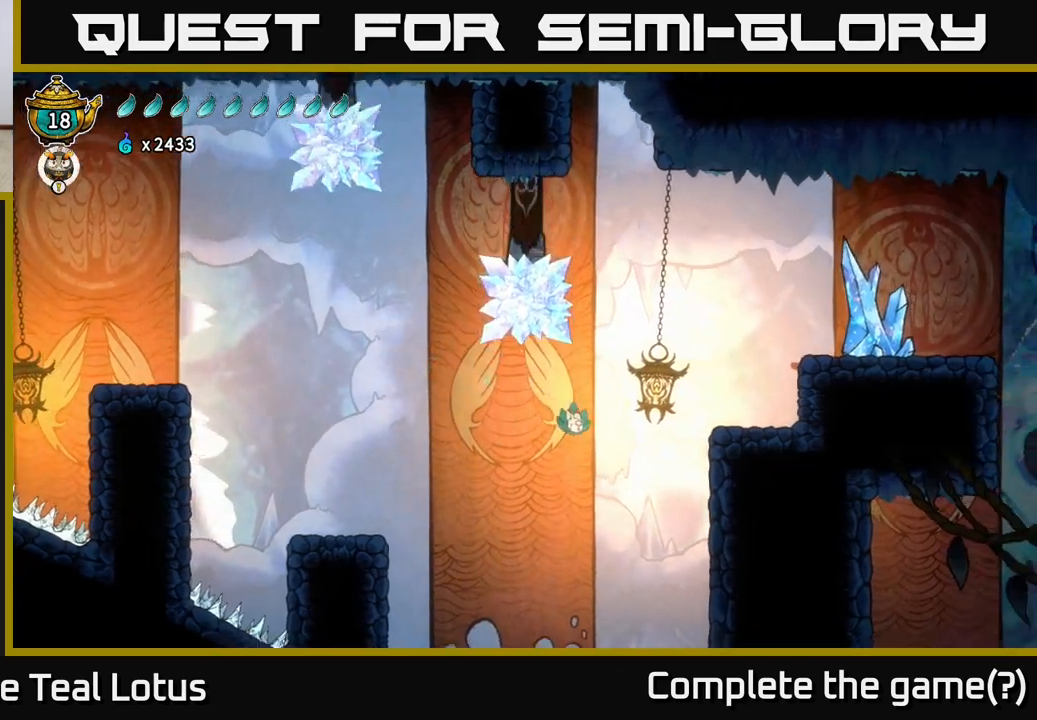
{"buttons": ["L2"], "left_stick": "right", "right_stick": "center", "events": [[67, "L2", "down"]]}
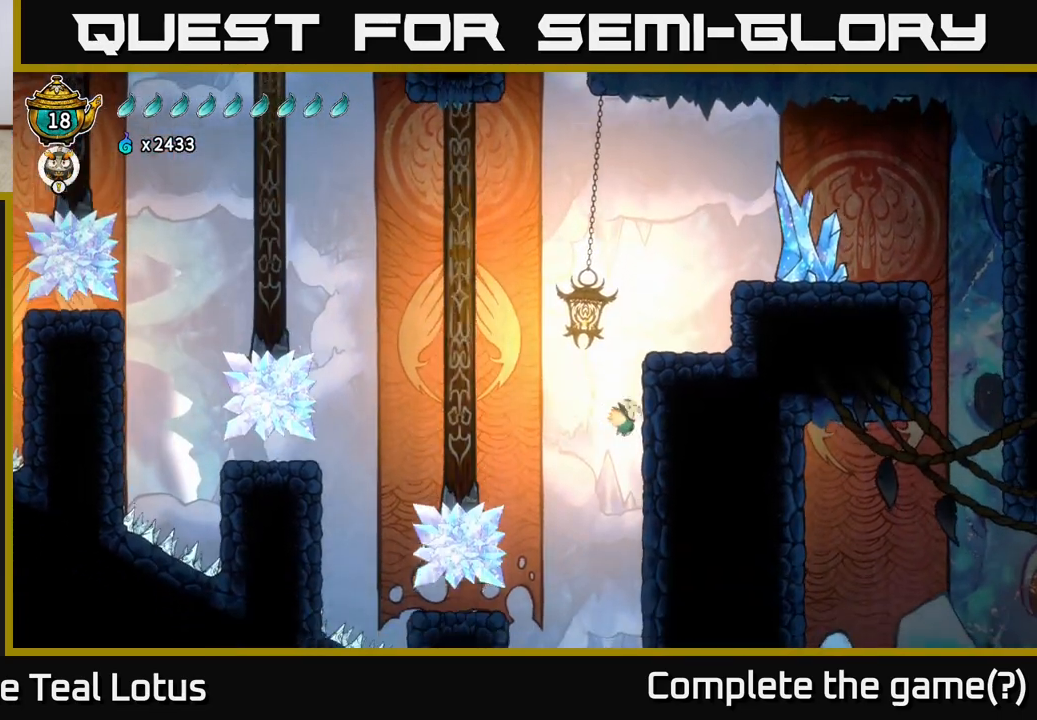
{"buttons": [], "left_stick": "right", "right_stick": "center", "events": [[117, "A", "down"], [117, "L2", "up"], [500, "A", "up"]]}
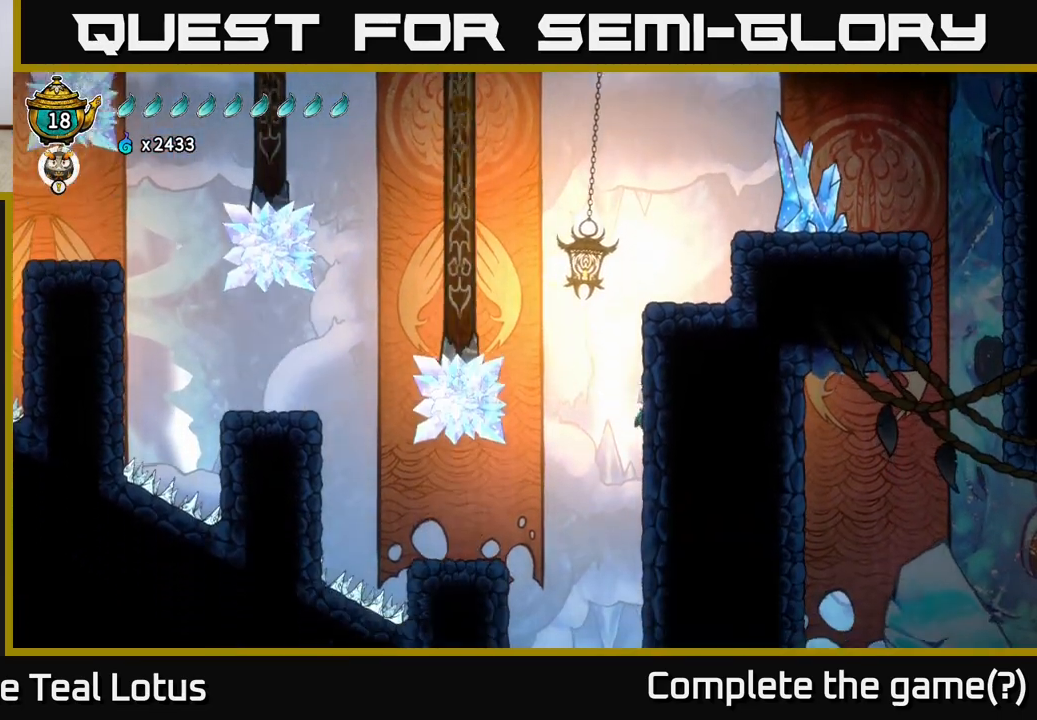
{"buttons": ["A"], "left_stick": "right", "right_stick": "center", "events": [[50, "A", "down"], [317, "A", "up"], [417, "A", "down"]]}
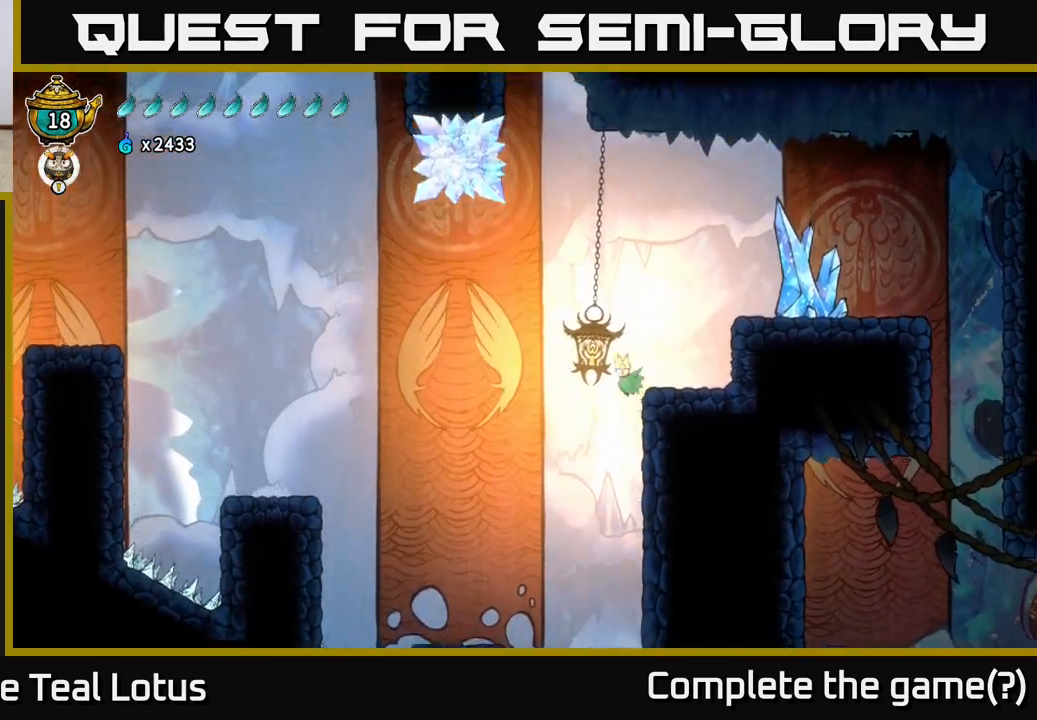
{"buttons": [], "left_stick": "right", "right_stick": "center", "events": [[350, "A", "up"]]}
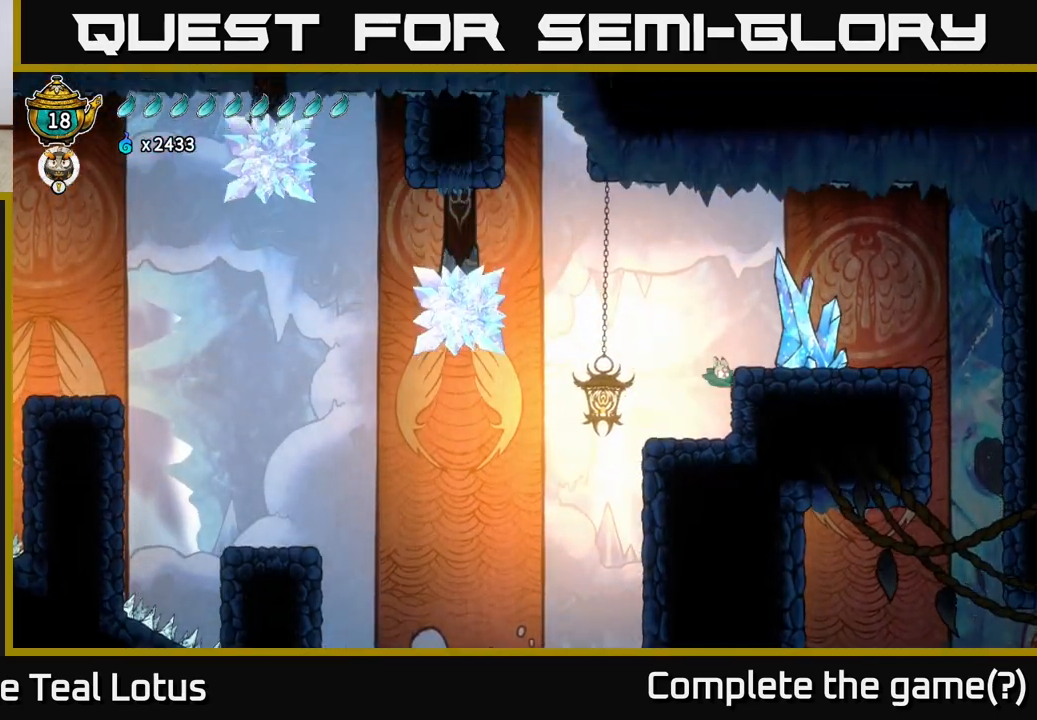
{"buttons": ["X"], "left_stick": "right", "right_stick": "center", "events": [[100, "A", "down"], [383, "X", "down"], [417, "A", "up"]]}
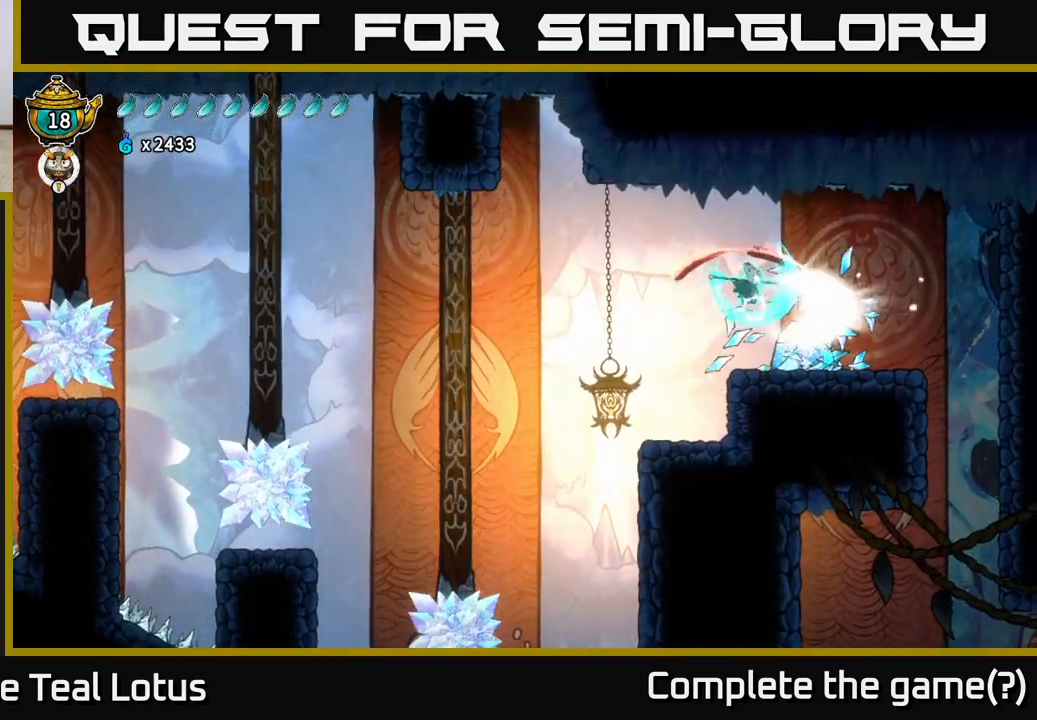
{"buttons": [], "left_stick": "right", "right_stick": "down", "events": [[33, "X", "up"], [283, "right_stick", "down"]]}
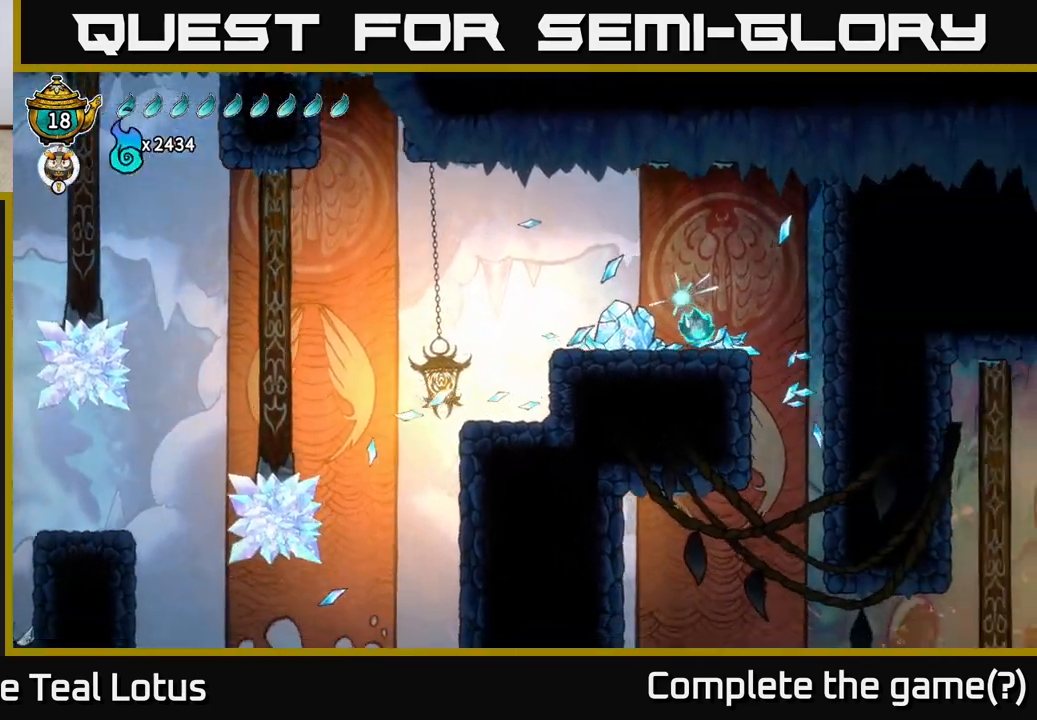
{"buttons": [], "left_stick": "center", "right_stick": "center", "events": [[350, "left_stick", "center"], [500, "right_stick", "center"]]}
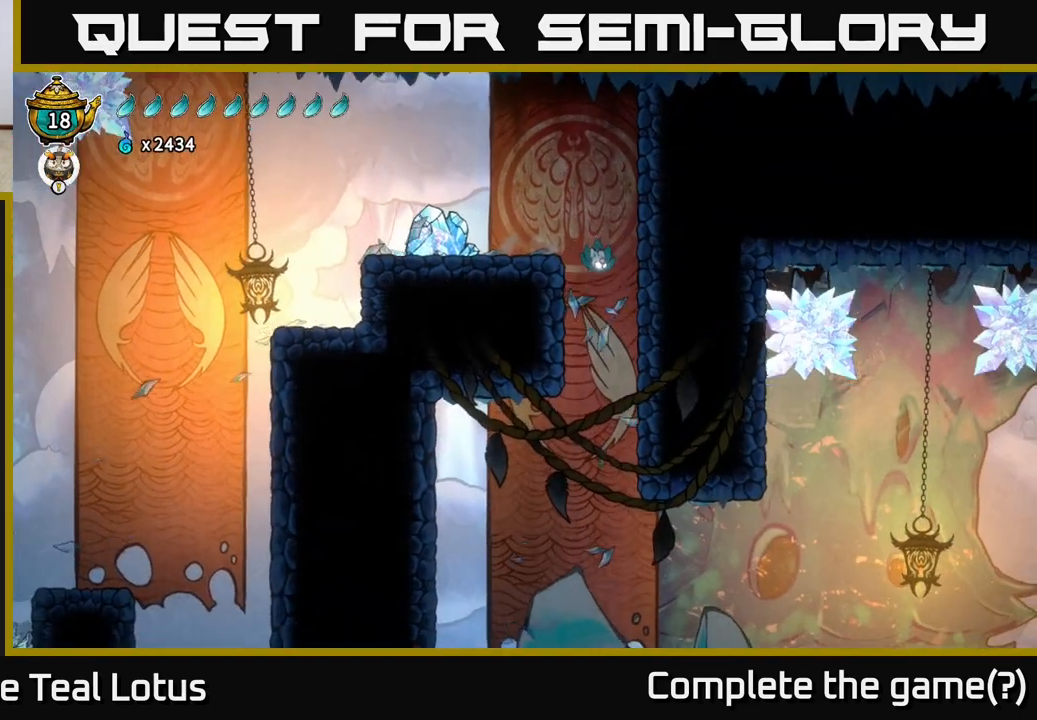
{"buttons": [], "left_stick": "center", "right_stick": "center", "events": []}
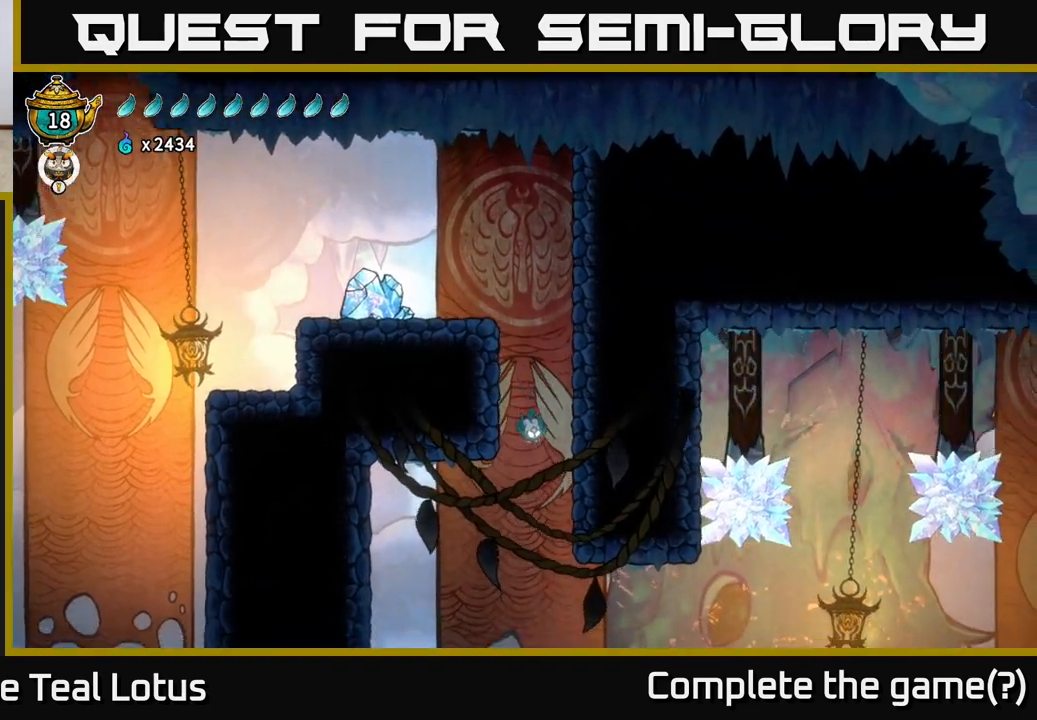
{"buttons": ["L2"], "left_stick": "center", "right_stick": "center", "events": [[83, "right_stick", "down"], [267, "right_stick", "center"], [383, "L2", "down"]]}
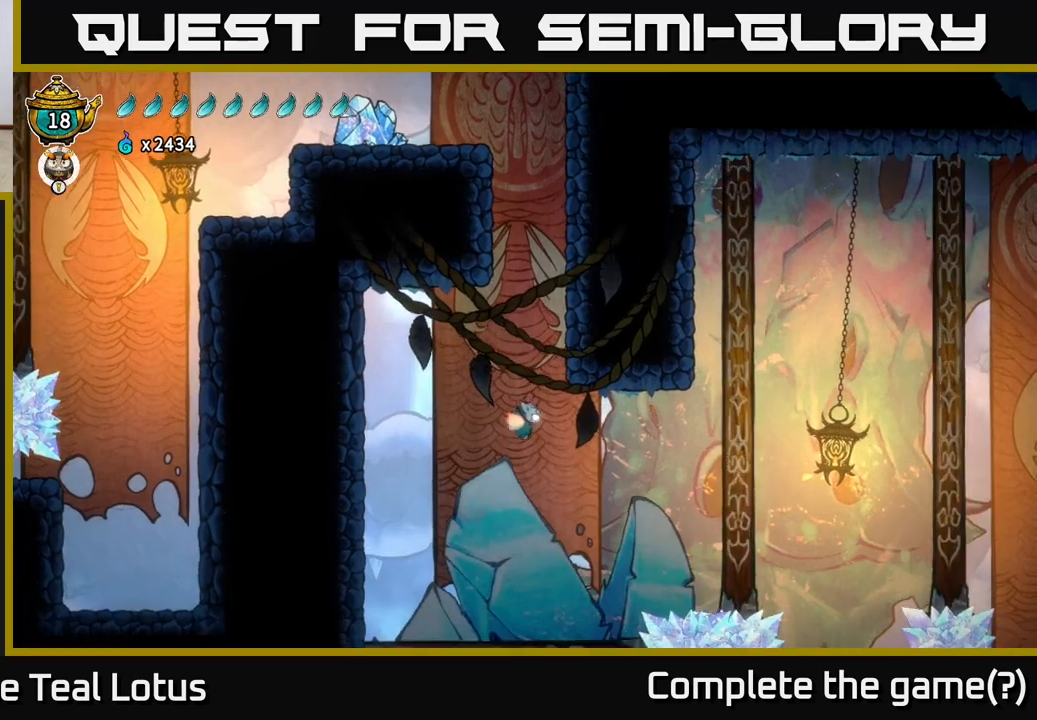
{"buttons": ["L2"], "left_stick": "right", "right_stick": "center", "events": [[450, "left_stick", "right"]]}
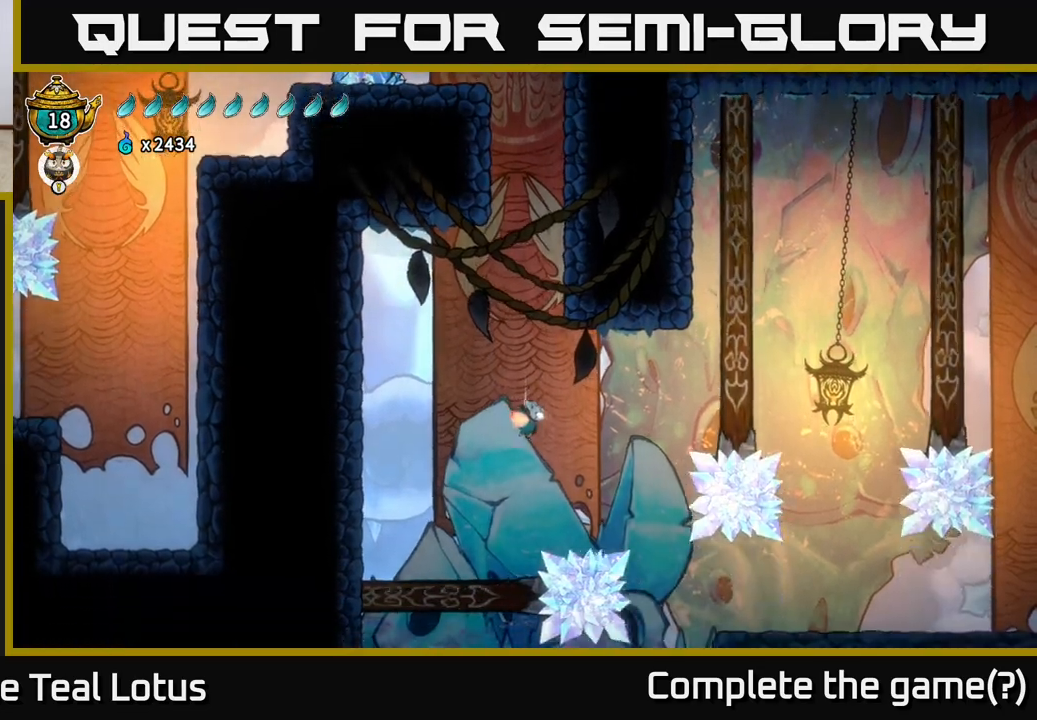
{"buttons": [], "left_stick": "right", "right_stick": "center", "events": [[433, "L2", "up"]]}
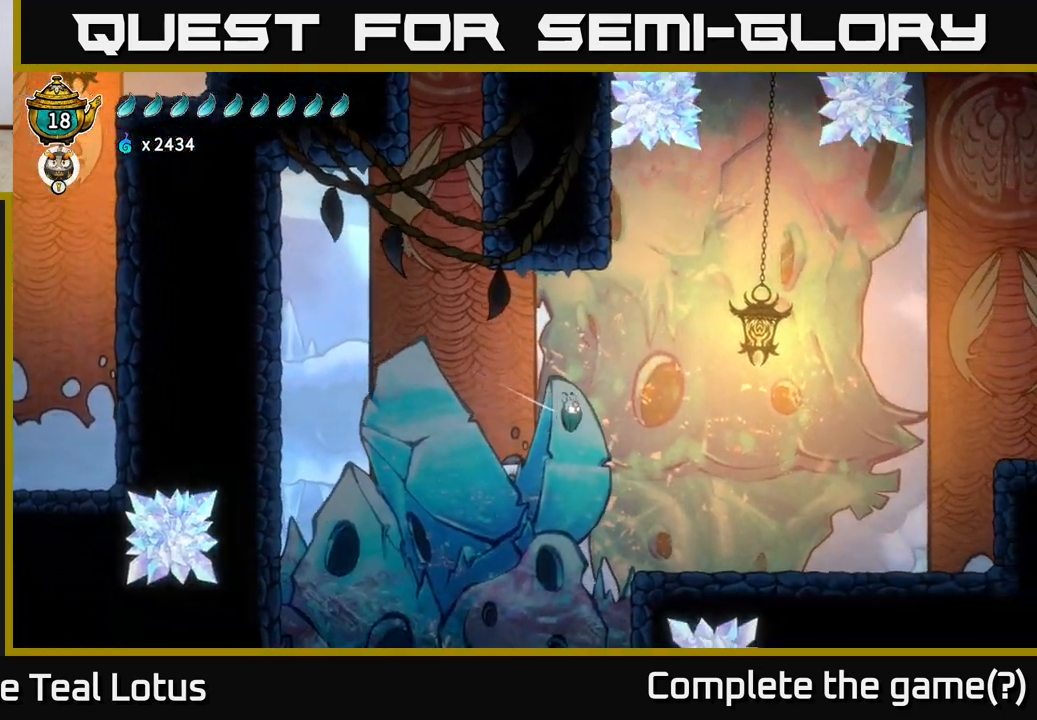
{"buttons": [], "left_stick": "right", "right_stick": "center", "events": []}
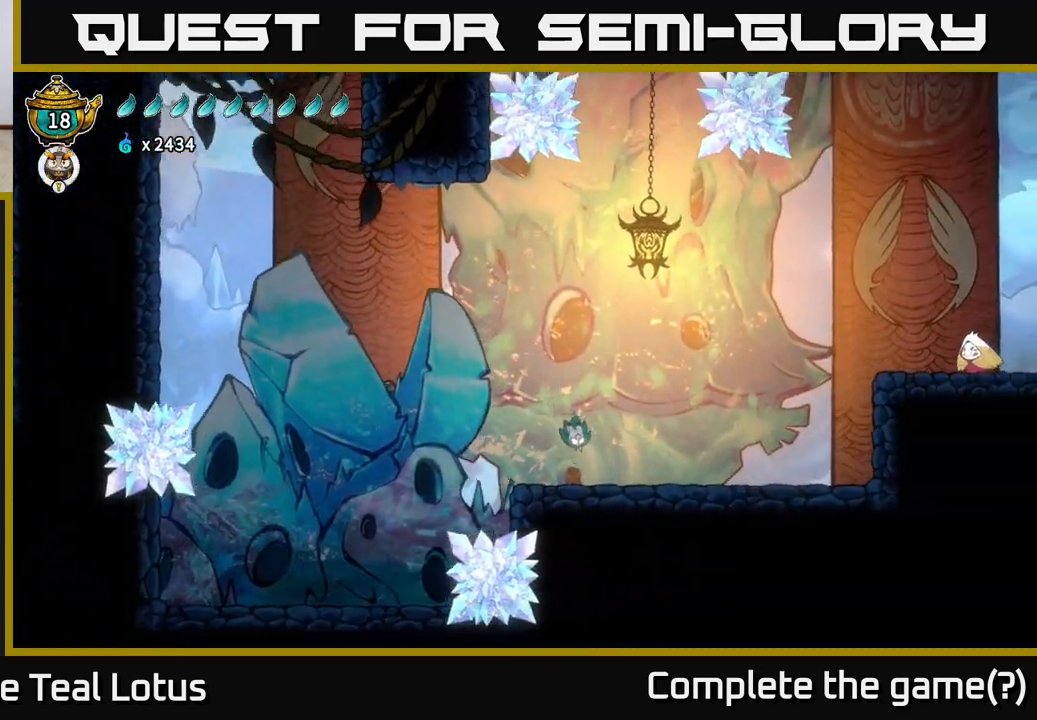
{"buttons": [], "left_stick": "center", "right_stick": "center", "events": [[267, "left_stick", "center"]]}
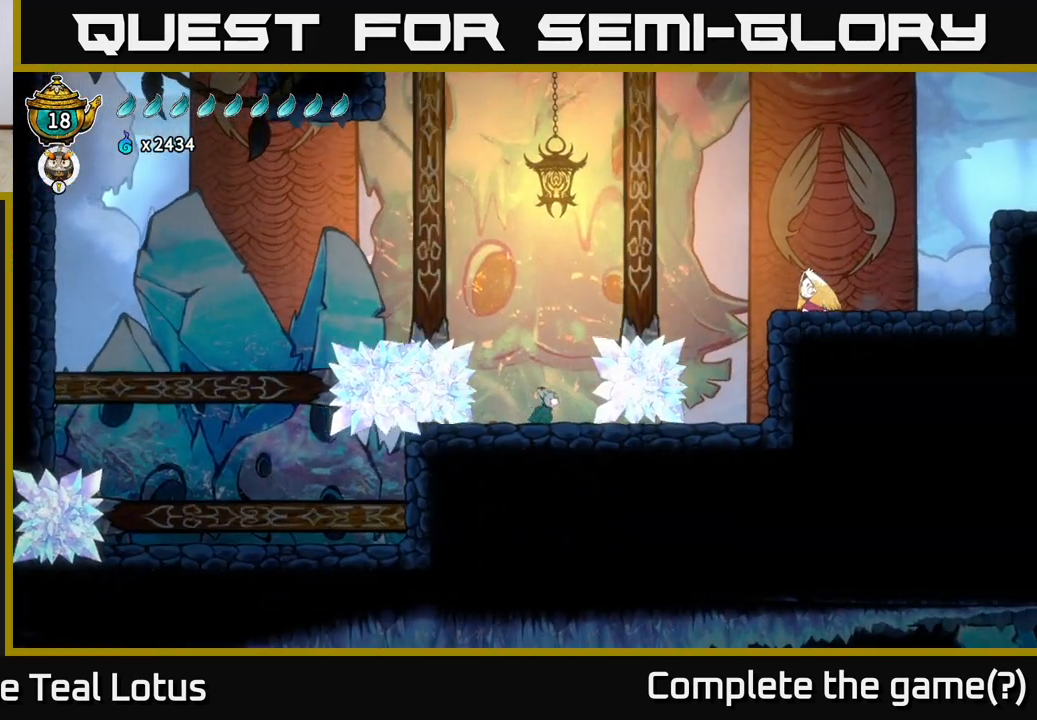
{"buttons": [], "left_stick": "right", "right_stick": "center", "events": [[467, "left_stick", "right"]]}
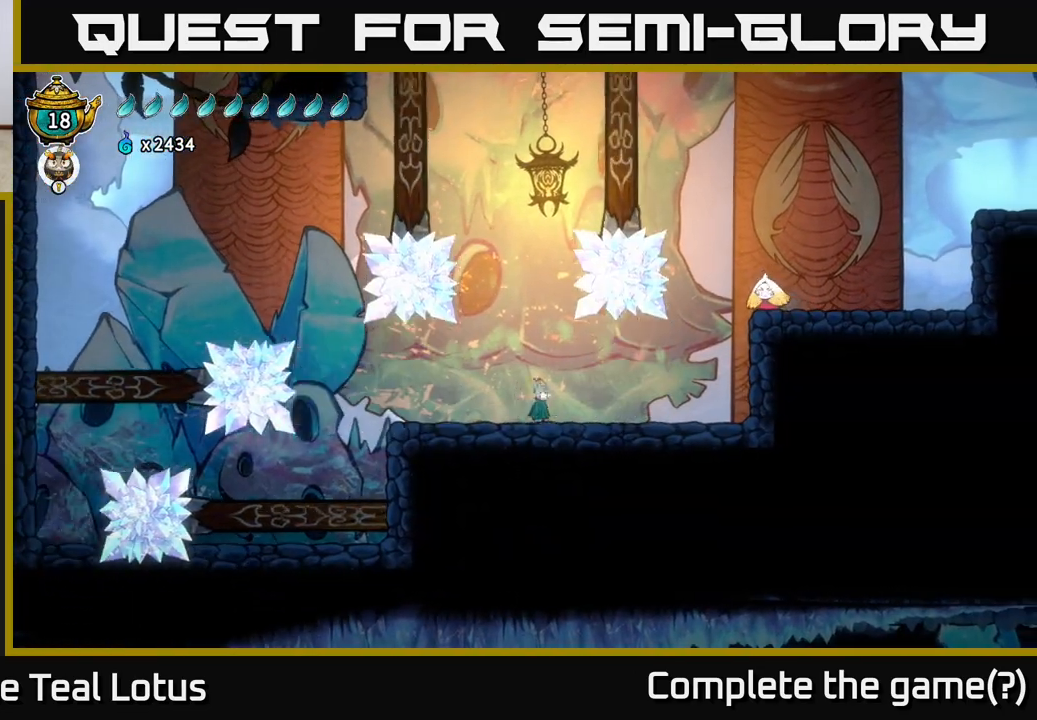
{"buttons": ["X"], "left_stick": "right", "right_stick": "center", "events": [[33, "R2", "down"], [167, "A", "down"], [283, "R2", "up"], [367, "X", "down"], [450, "A", "up"]]}
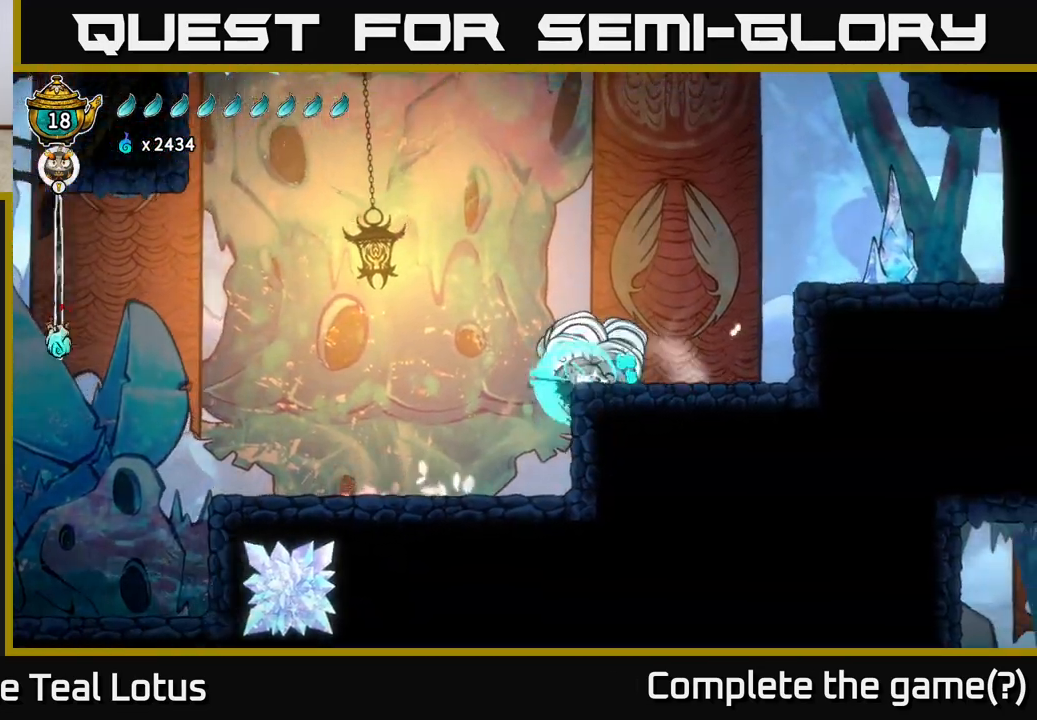
{"buttons": [], "left_stick": "right", "right_stick": "center", "events": [[17, "X", "up"], [183, "A", "down"], [317, "A", "up"]]}
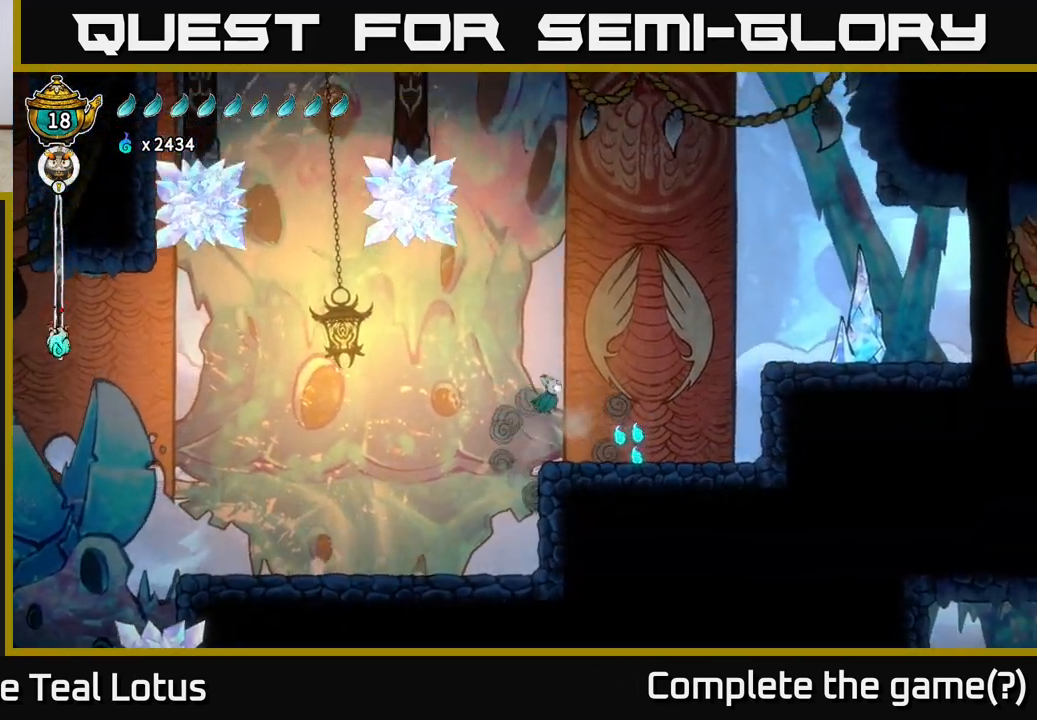
{"buttons": ["A"], "left_stick": "right", "right_stick": "center", "events": [[367, "A", "down"]]}
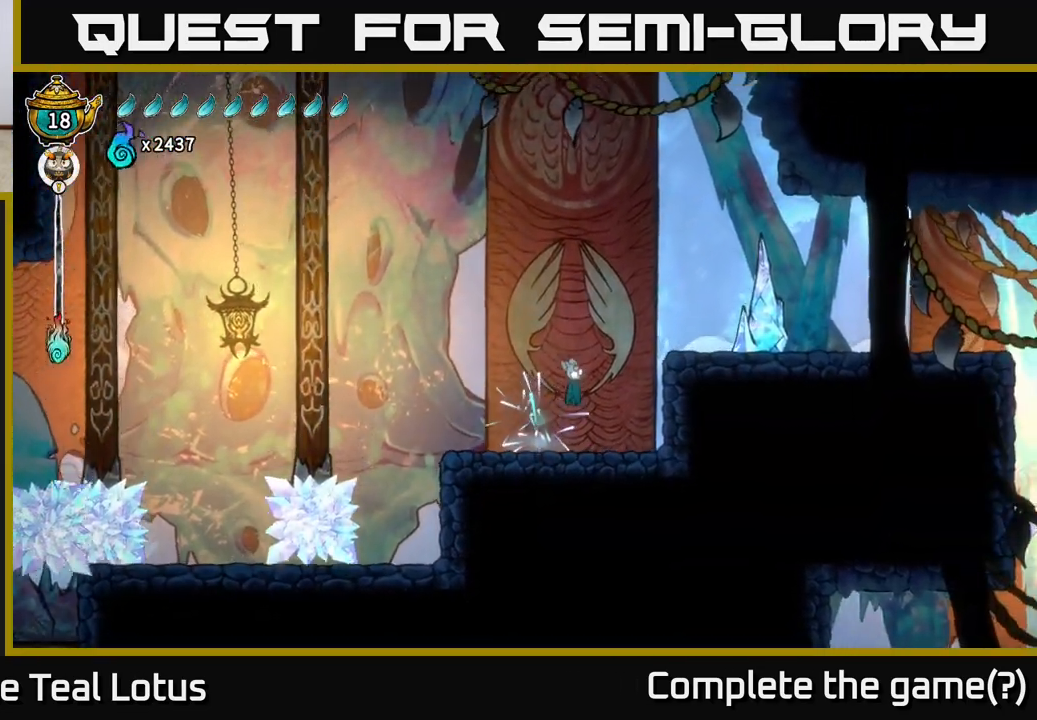
{"buttons": [], "left_stick": "right", "right_stick": "center", "events": [[250, "X", "down"], [300, "A", "up"], [400, "X", "up"]]}
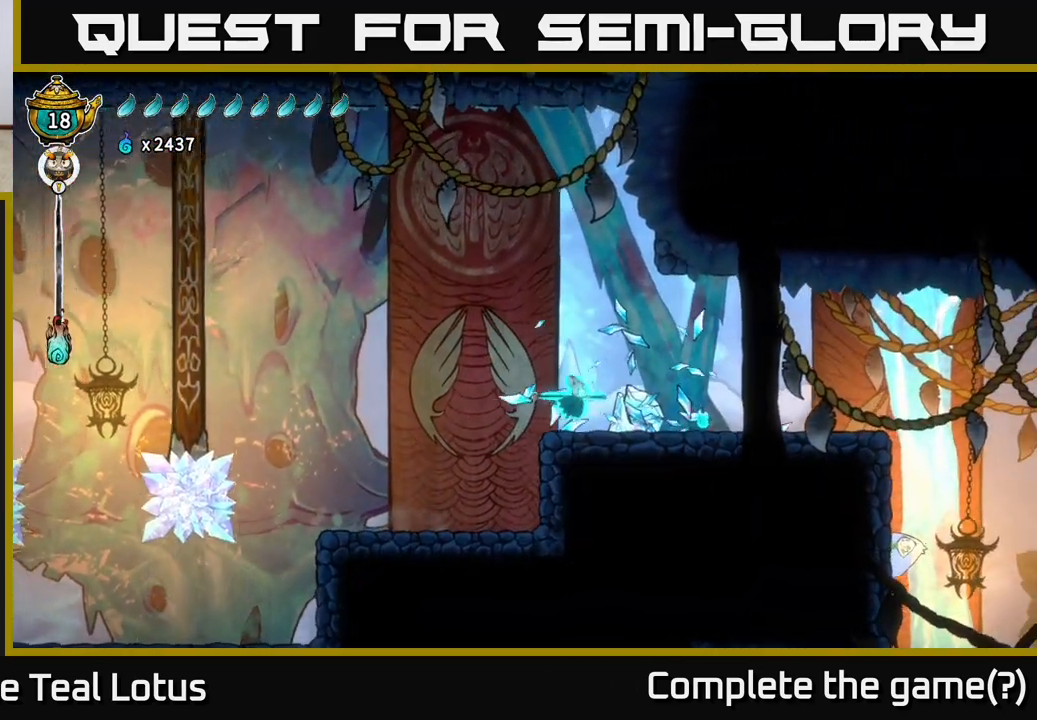
{"buttons": [], "left_stick": "right", "right_stick": "center", "events": []}
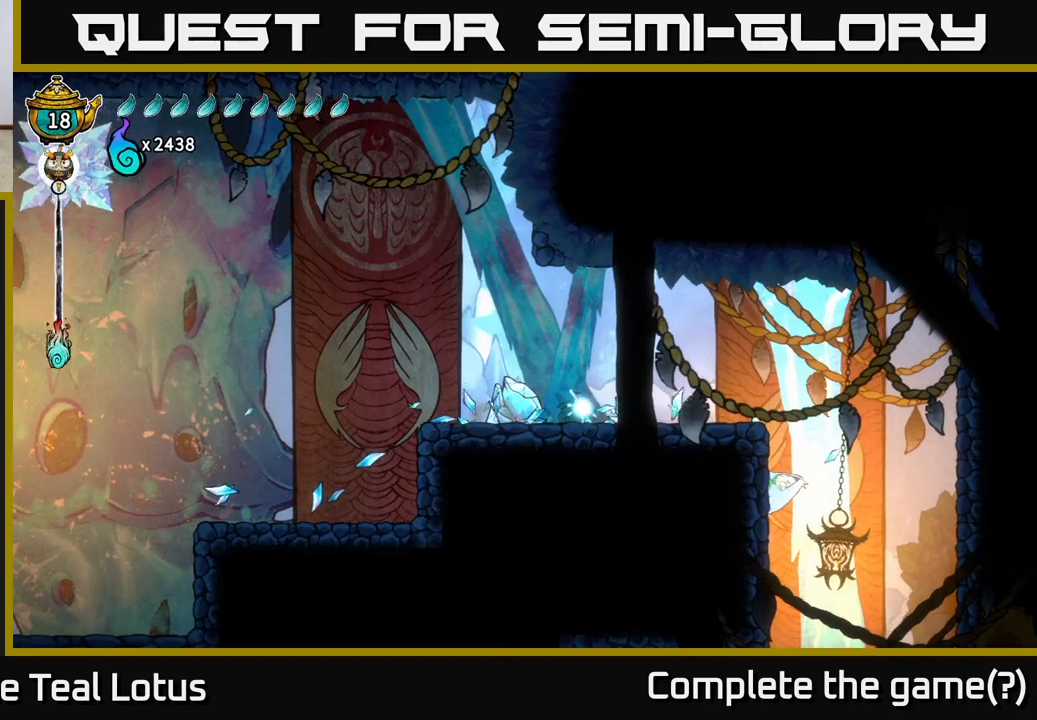
{"buttons": [], "left_stick": "right", "right_stick": "center", "events": []}
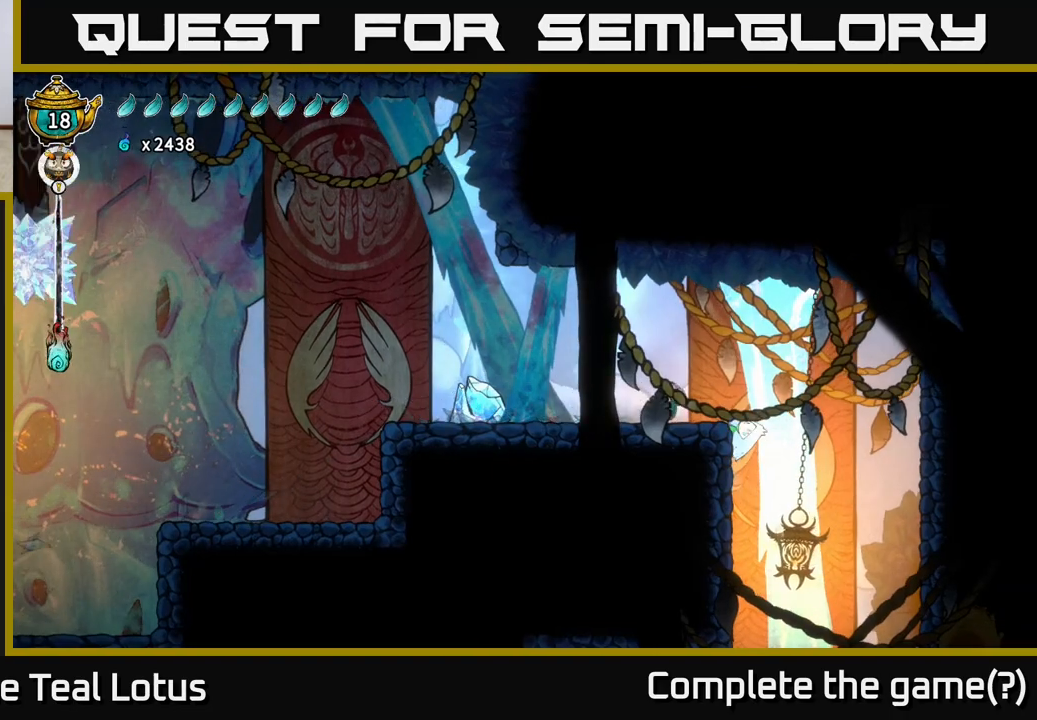
{"buttons": [], "left_stick": "right", "right_stick": "center", "events": [[50, "X", "down"], [117, "X", "up"], [133, "left_stick", "down"], [183, "left_stick", "center"], [333, "left_stick", "right"]]}
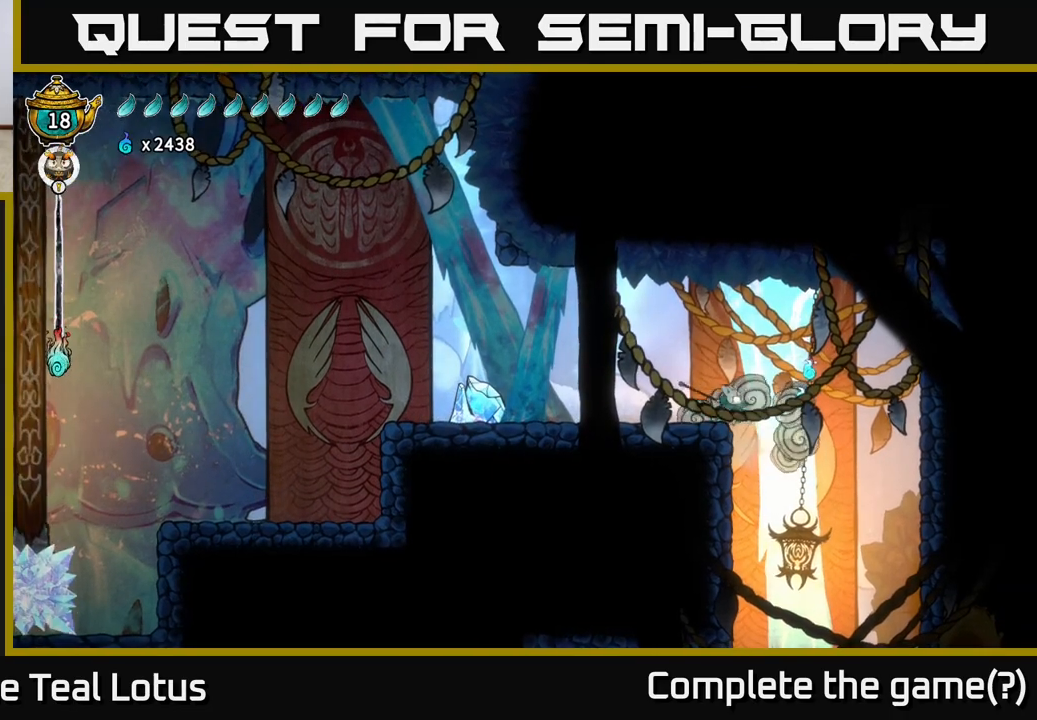
{"buttons": [], "left_stick": "left", "right_stick": "center", "events": [[233, "A", "down"], [483, "A", "up"], [500, "left_stick", "left"]]}
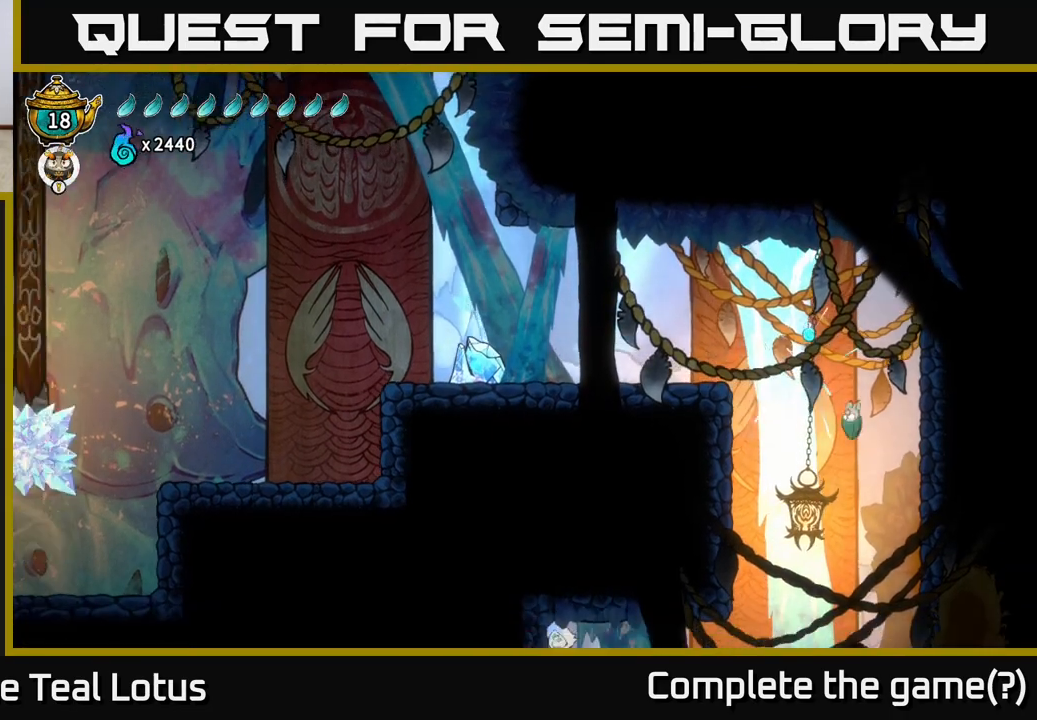
{"buttons": ["L2"], "left_stick": "up-right", "right_stick": "center", "events": [[267, "L2", "down"], [350, "left_stick", "up-left"], [483, "left_stick", "up-right"]]}